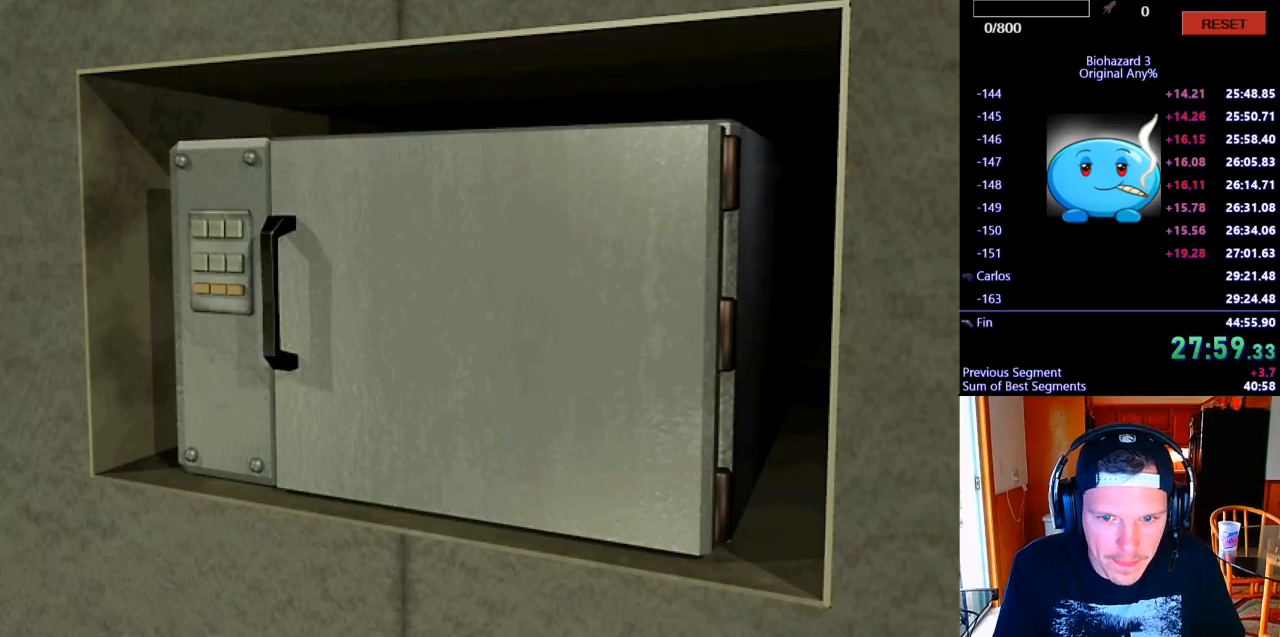
Gameplay with keyboard; each line is a JSON object with the keys held at the frame after it. "events" lists presses ("down") and releases ("up") of ".", "/", "0", "1", "2", "3", "4", "5", "6", "7", "8", "9", "a", "alt_l", "alt_r", "b", "backslash", "backspace", "c", "caps_lock", "comma", "ctrl_l", "ctrl_r", "d", "e", "equals", "escape", "f", "f1", "f10", "f11", "f12", "f2", "f3", "f4", "f5", "f6", "f7", "f8", "f9", "g", "h", "i", "j", "k", "l", "lbracket", "m", "minus", "n", "o", "p", "q", "quote", "r", "rbracket", "return", "s", "semicolon", "shift_l", "shift_r", "space", "super_l", "super_r", "t", "tab", "tilde", "u", "v", "w", "x", "y" and "z" between this image and that frame as [ms after this image, input, new state], when the widget could be followed in between. No other keys are recorded. Mouse input is not recorded.
{"keys": ["j", "k"], "events": [[100, "k", "down"]]}
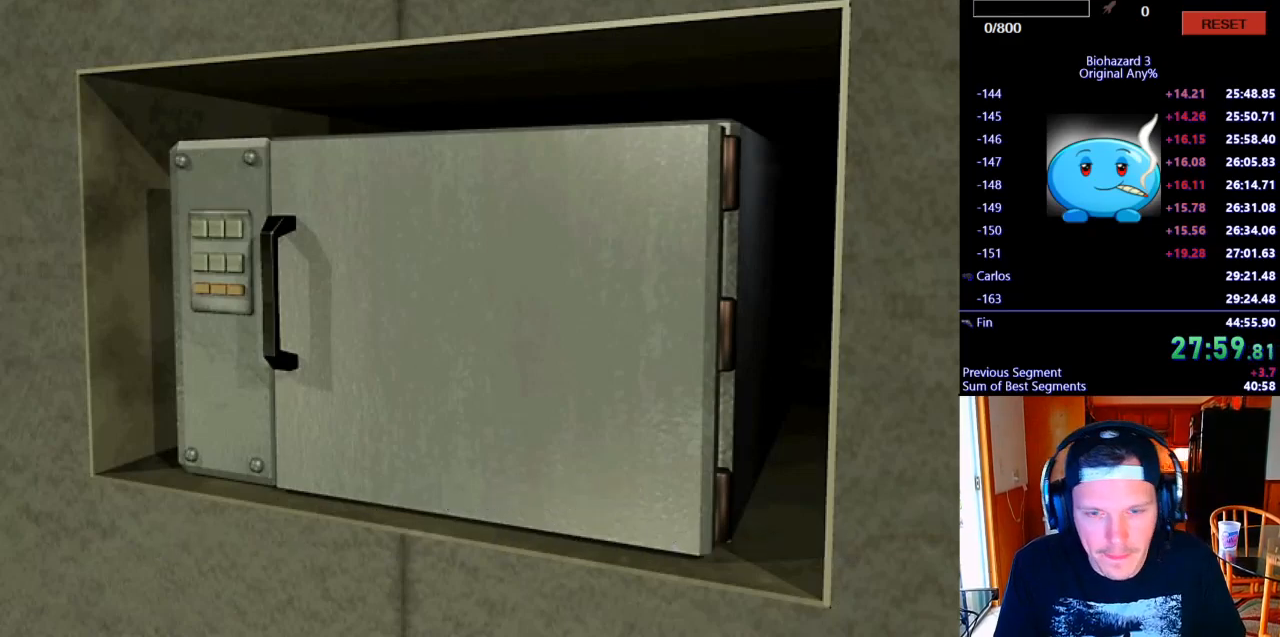
{"keys": ["j", "k"], "events": []}
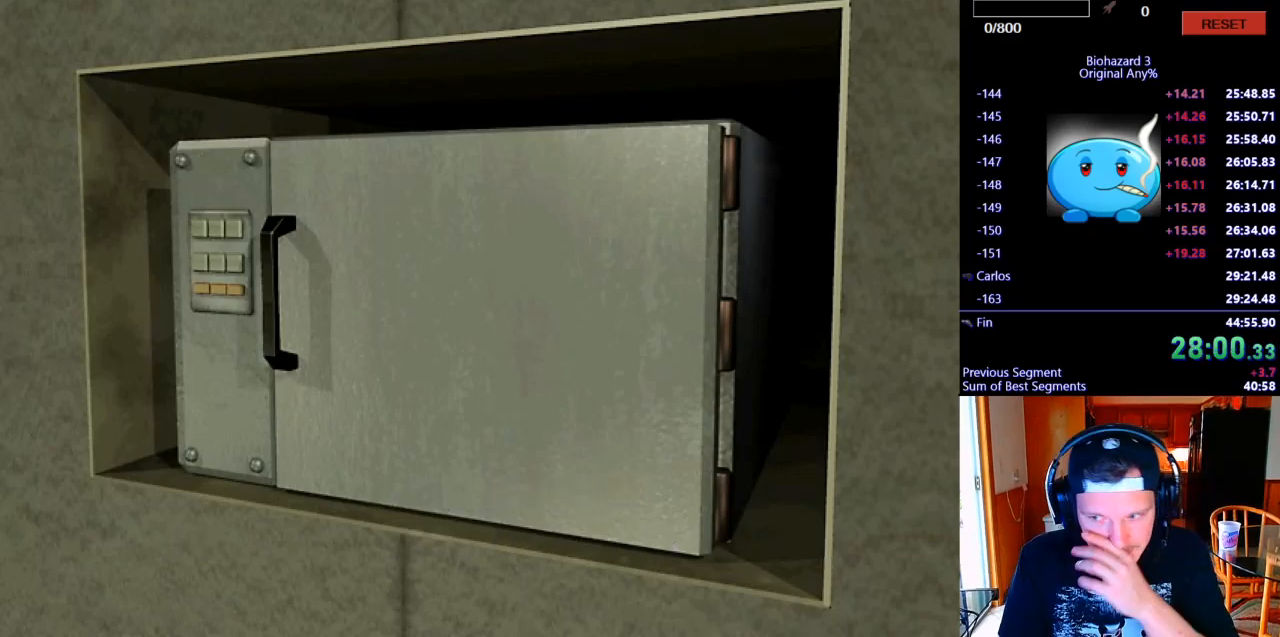
{"keys": ["j", "k"], "events": []}
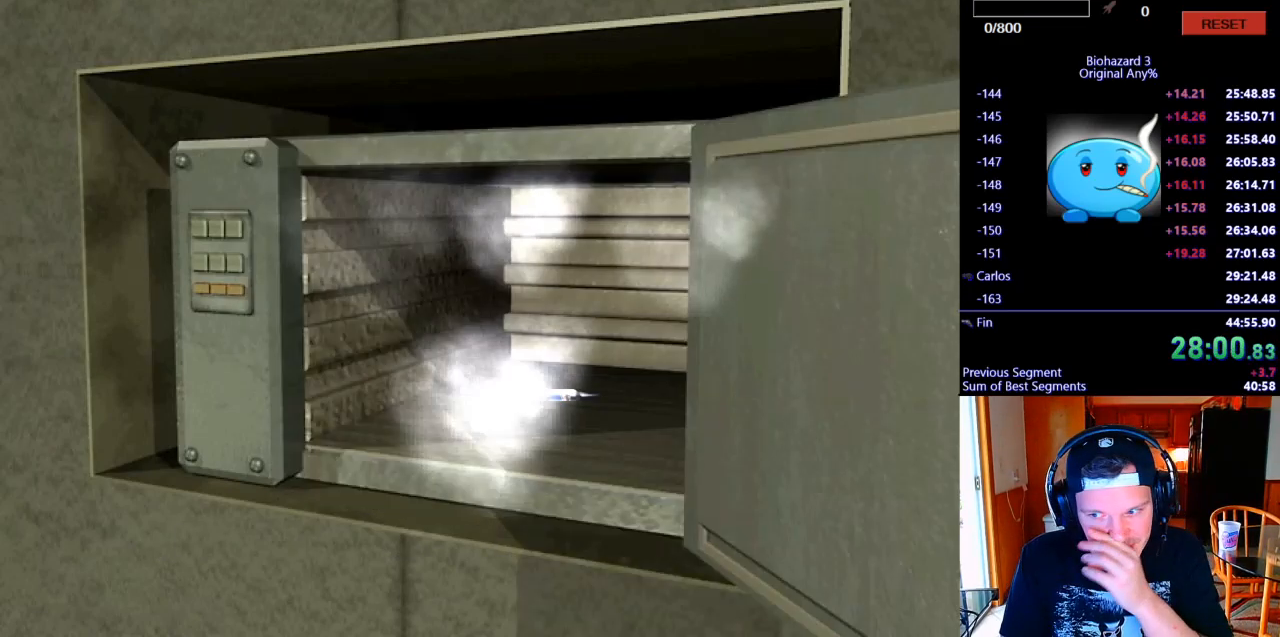
{"keys": ["j", "k"], "events": []}